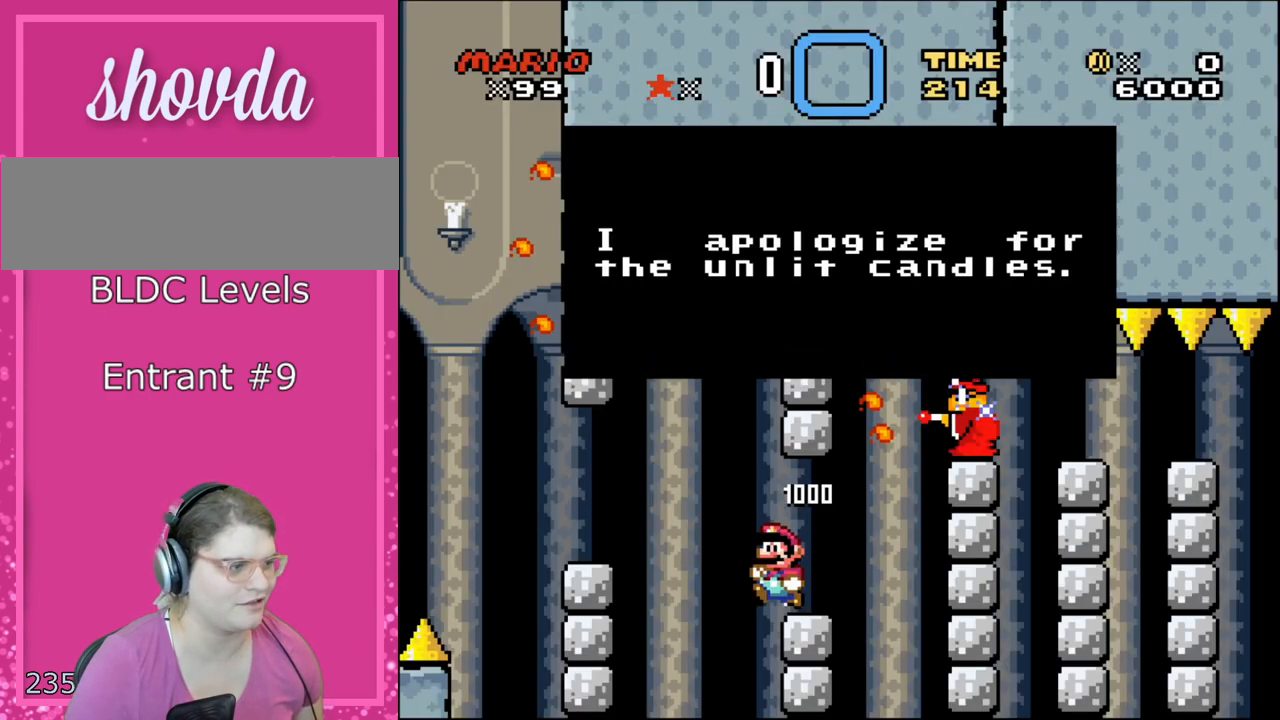
Gameplay with a controller (Nintendo layout); each line is a JSON object with the inputs held at the frame after it. "events" lists button and stick changes between this image and that frame as [ms after this image, input, new state], when the widget could be followed in between. Not read: L3 R3 SELECT.
{"buttons": [], "events": [[117, "X", "up"], [333, "A", "down"], [467, "A", "up"]]}
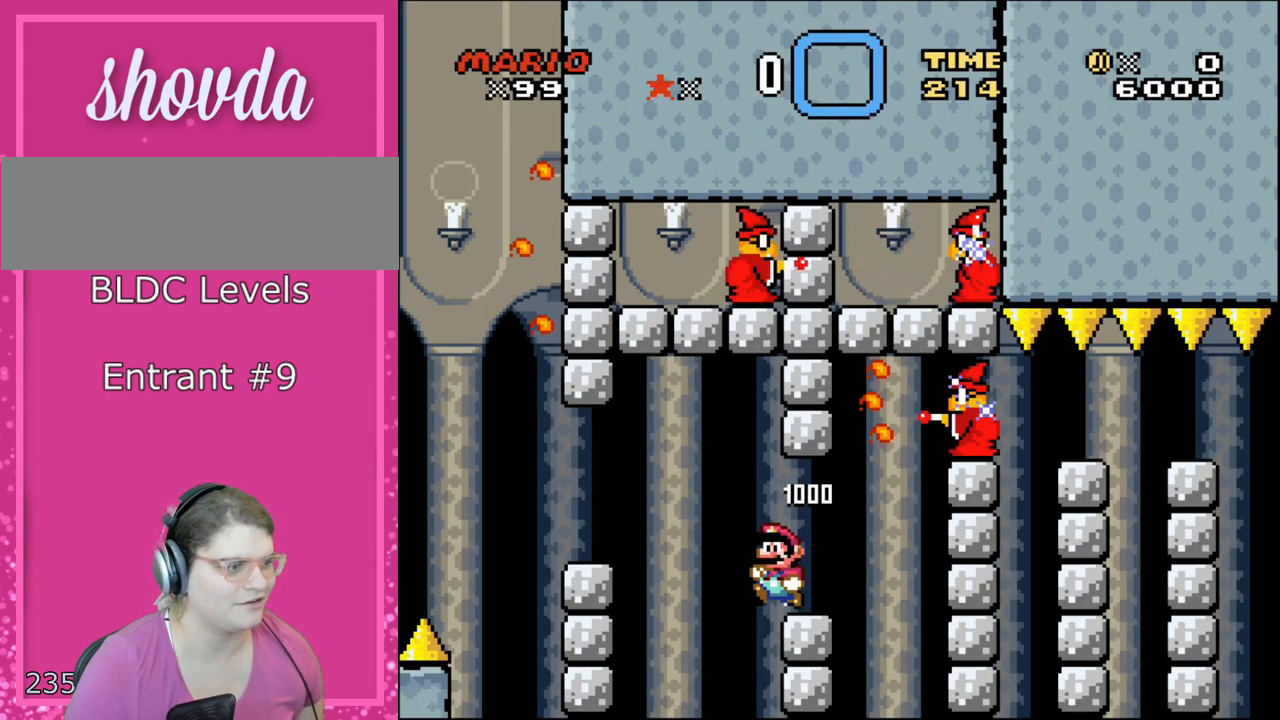
{"buttons": ["X"], "events": [[50, "DPAD_RIGHT", "down"], [267, "DPAD_RIGHT", "up"], [300, "X", "down"]]}
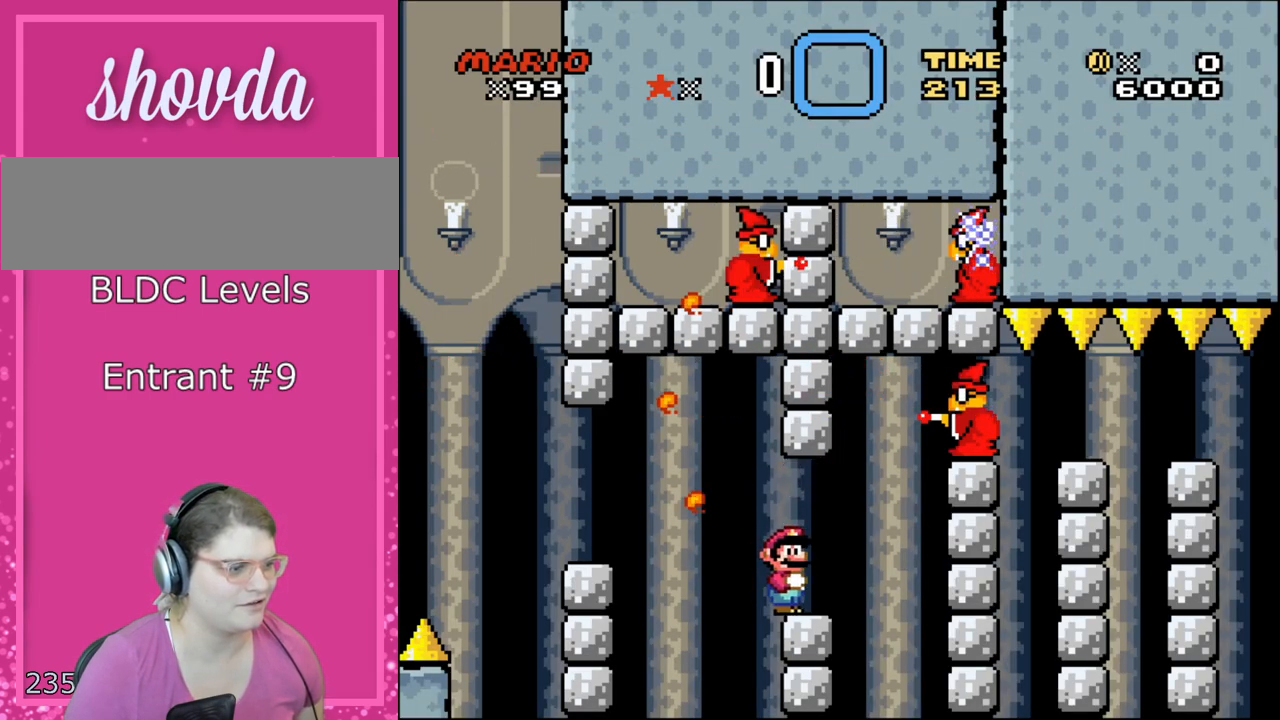
{"buttons": ["X"], "events": [[217, "DPAD_RIGHT", "down"], [267, "DPAD_RIGHT", "up"]]}
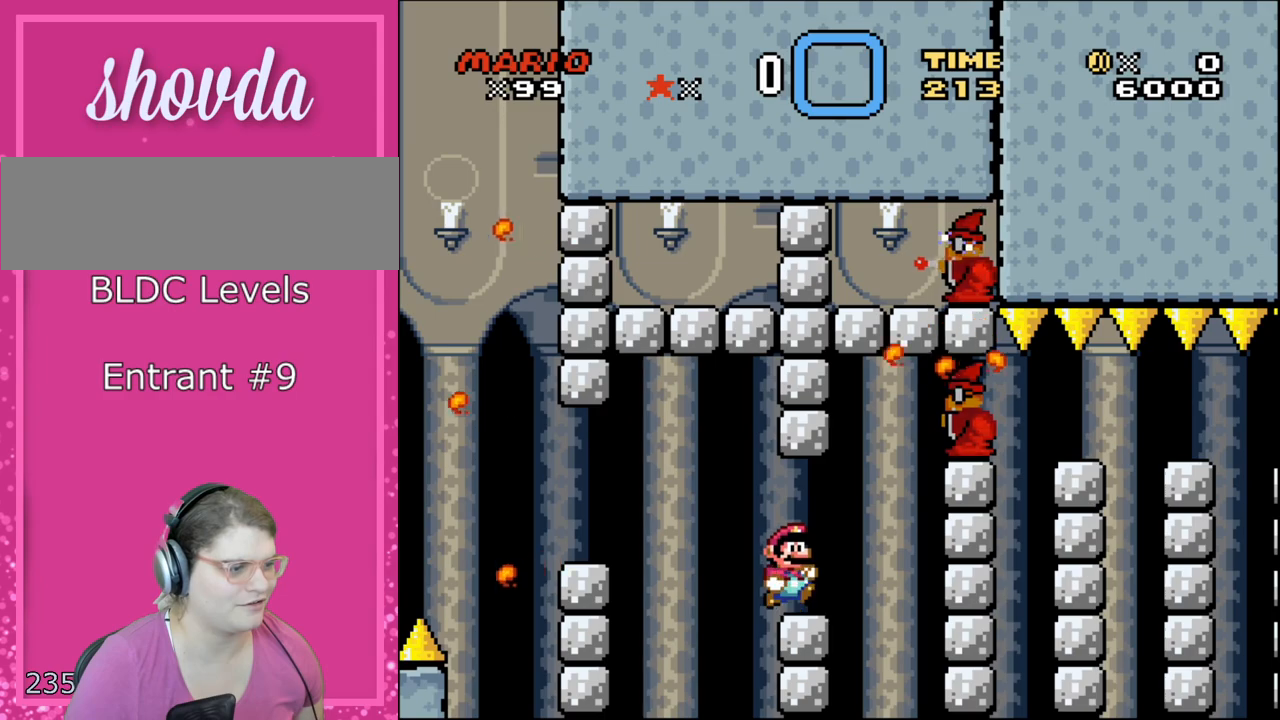
{"buttons": ["X", "DPAD_RIGHT"], "events": [[117, "DPAD_RIGHT", "down"], [300, "DPAD_RIGHT", "up"], [367, "DPAD_LEFT", "down"], [450, "DPAD_LEFT", "up"], [450, "DPAD_RIGHT", "down"]]}